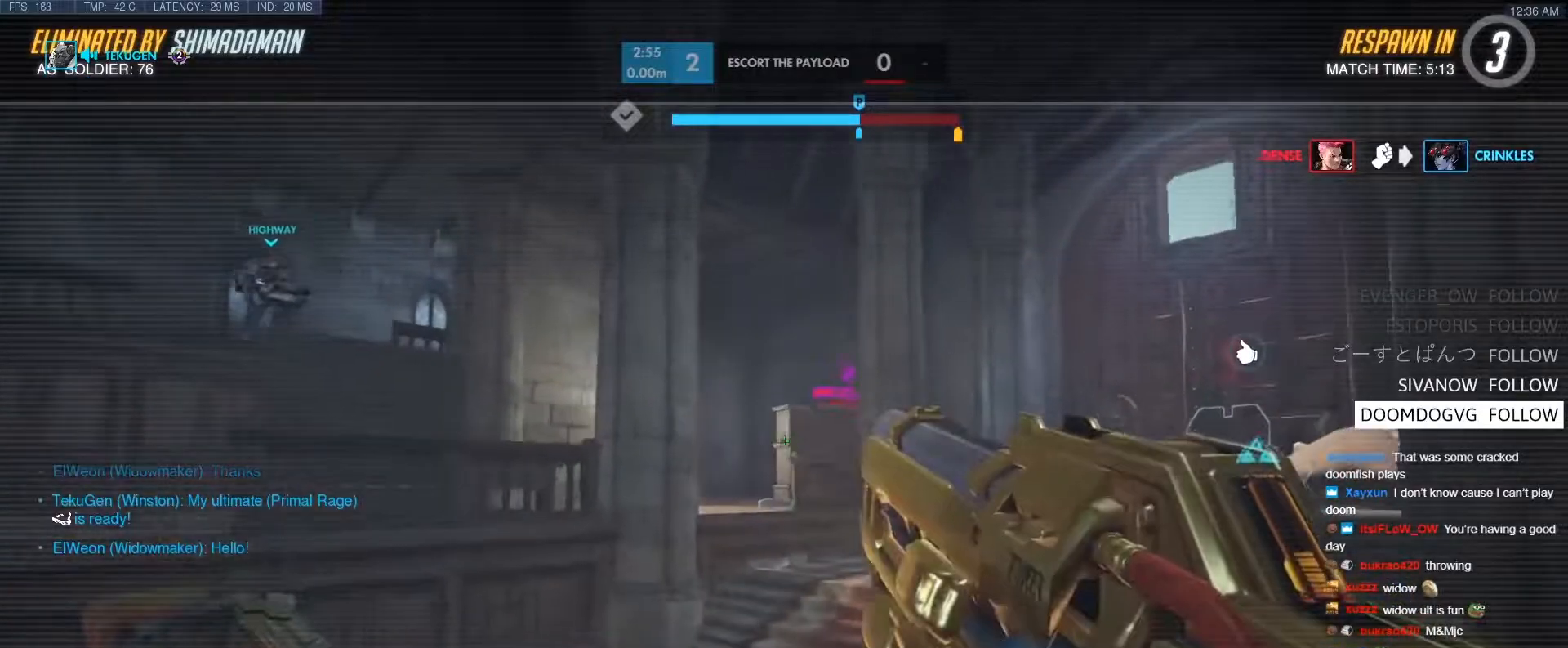
Gameplay with keyboard; each line is a JSON object with the keys held at the frame after it. "events" lists presses ("down") and releases ("up") of "1", "2", "3", "4", "5", "a", "alt", "b", "c", "caps_lock", "ctrl", "d", "e", "f", "g", "n", "q", "r", "s", "shift", "space", "t", "tab", "v", "w", "x" and "z" between this image and that frame as [ms after this image, input, new state], when the widget could be followed in between. No other keys are recorded. Mouse input is not recorded.
{"keys": ["w"], "events": [[350, "w", "down"]]}
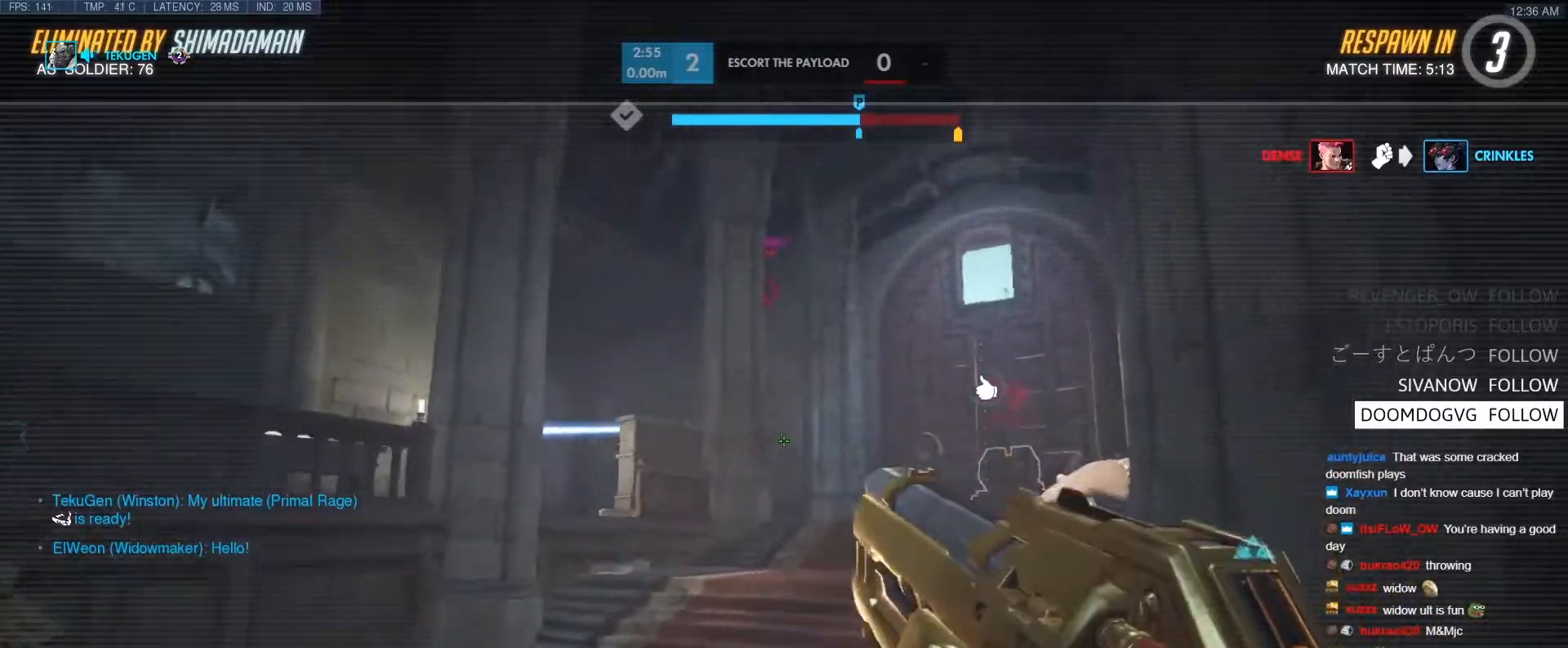
{"keys": ["w"], "events": []}
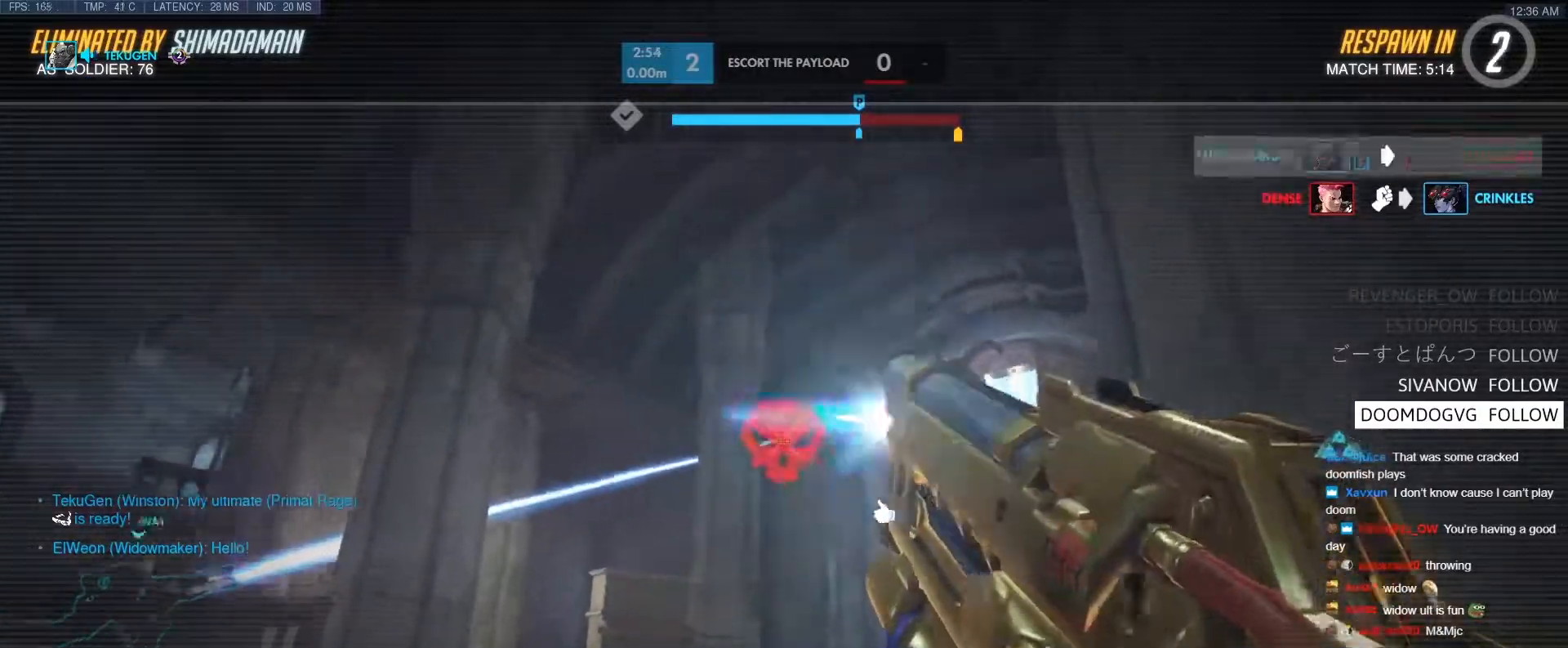
{"keys": ["w"], "events": [[283, "space", "down"], [383, "space", "up"]]}
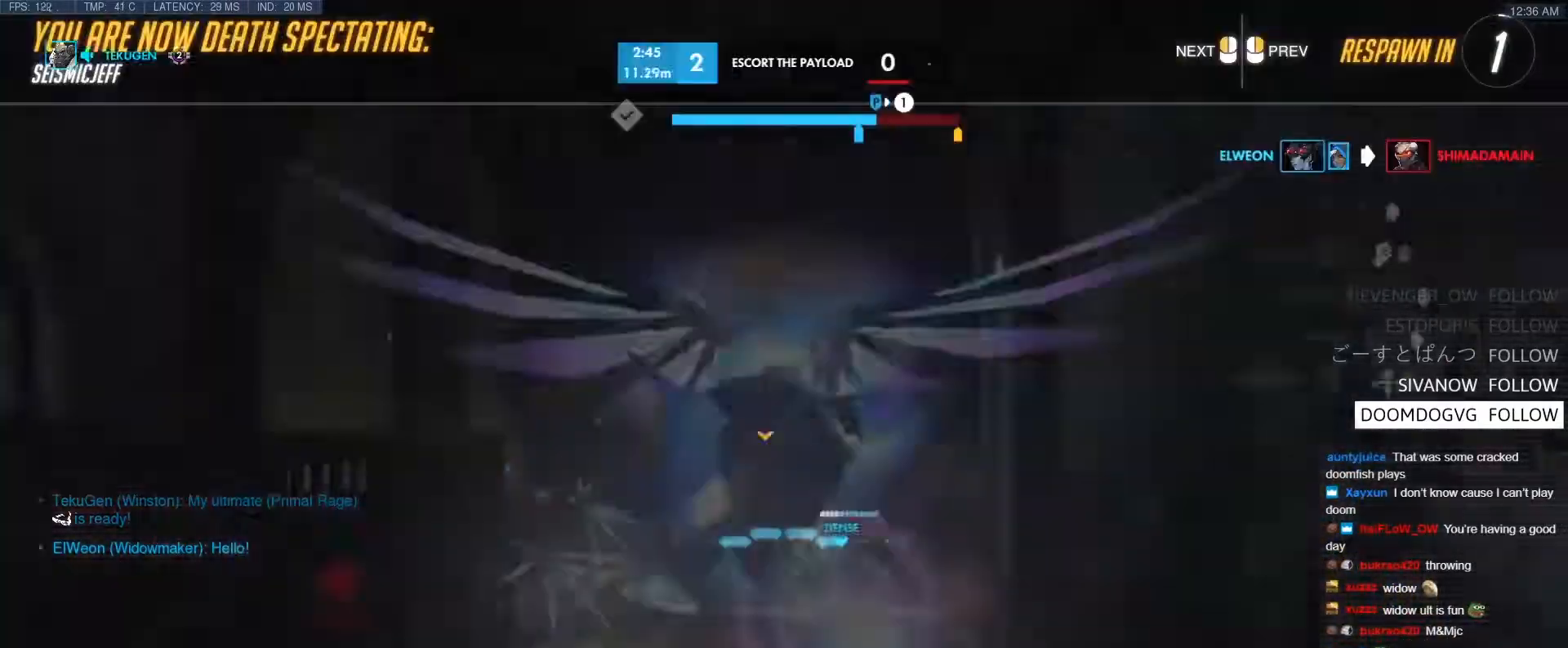
{"keys": ["w"], "events": [[67, "r", "down"], [150, "r", "up"]]}
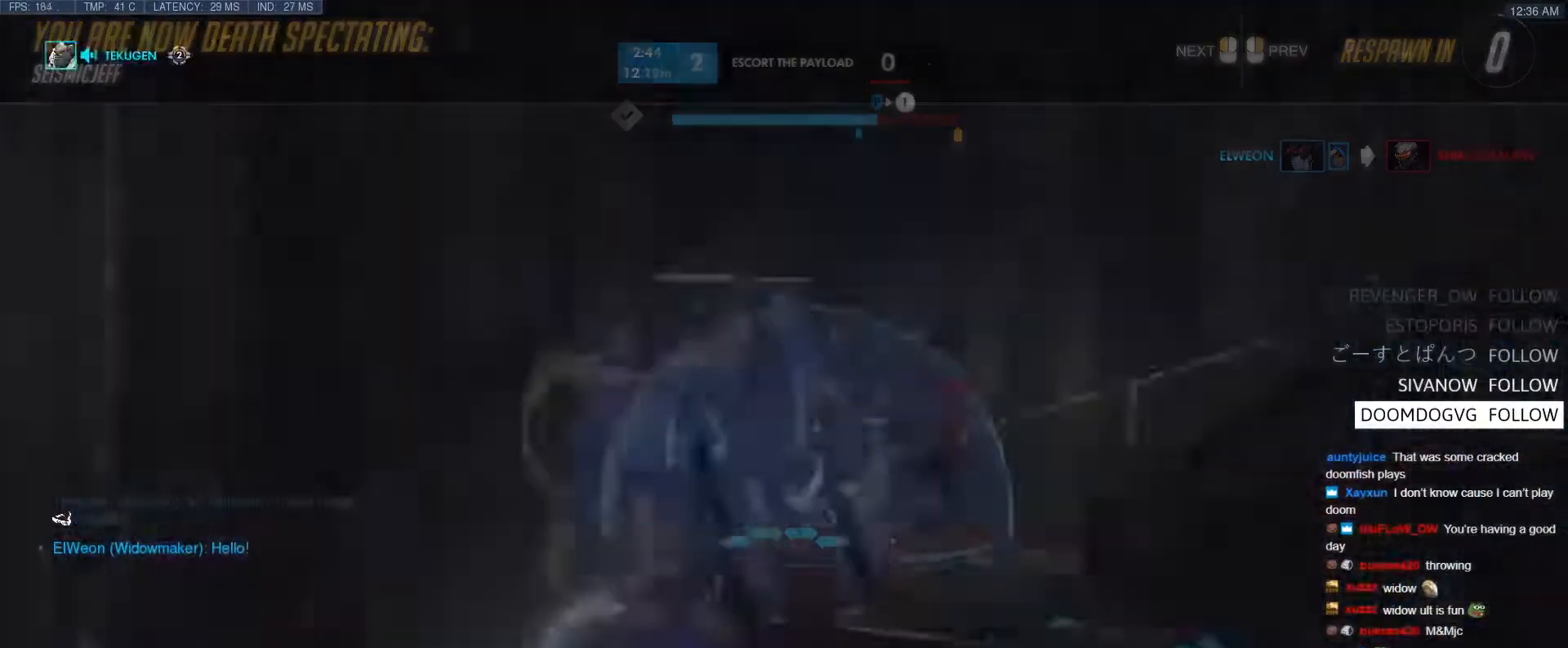
{"keys": ["w"], "events": [[167, "r", "down"], [317, "r", "up"]]}
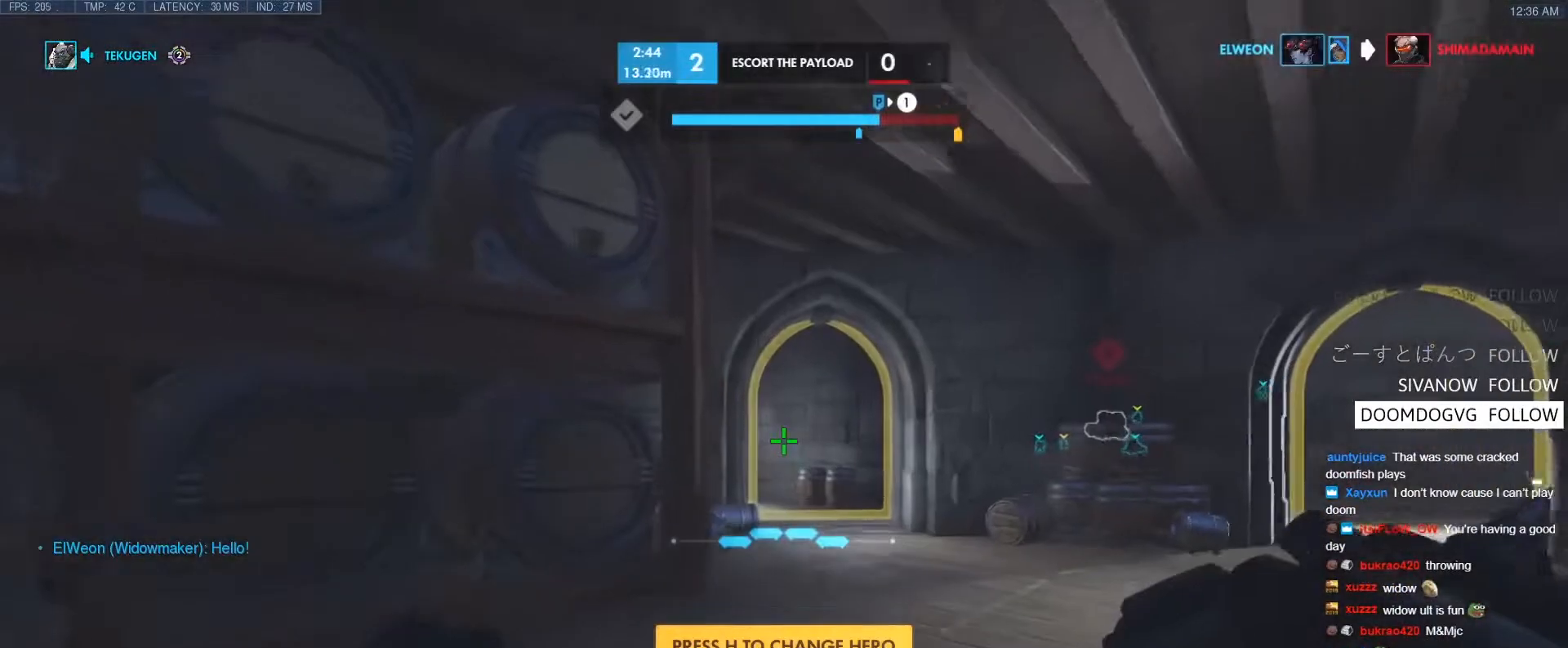
{"keys": ["r", "w"], "events": [[283, "space", "down"], [367, "space", "up"], [417, "r", "down"]]}
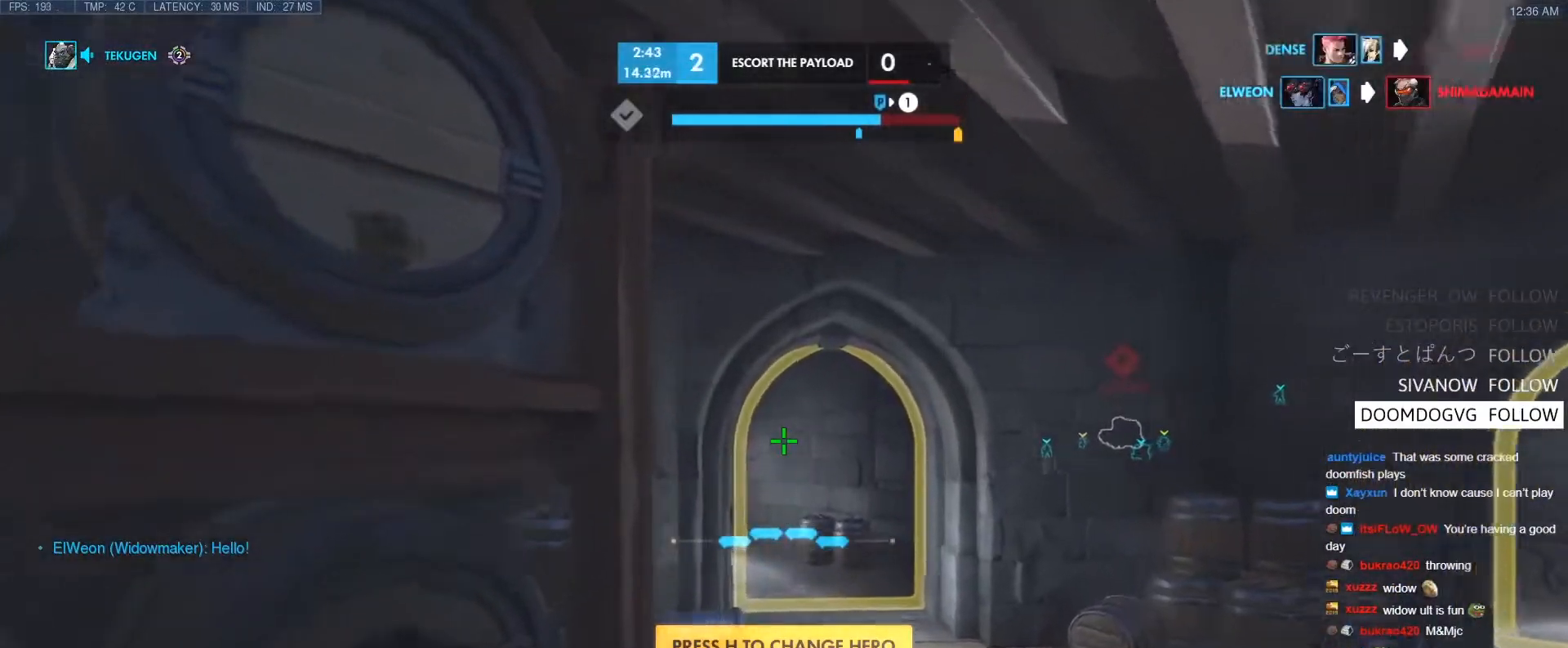
{"keys": ["a", "w"], "events": [[67, "r", "up"], [117, "a", "down"], [200, "r", "down"], [350, "r", "up"]]}
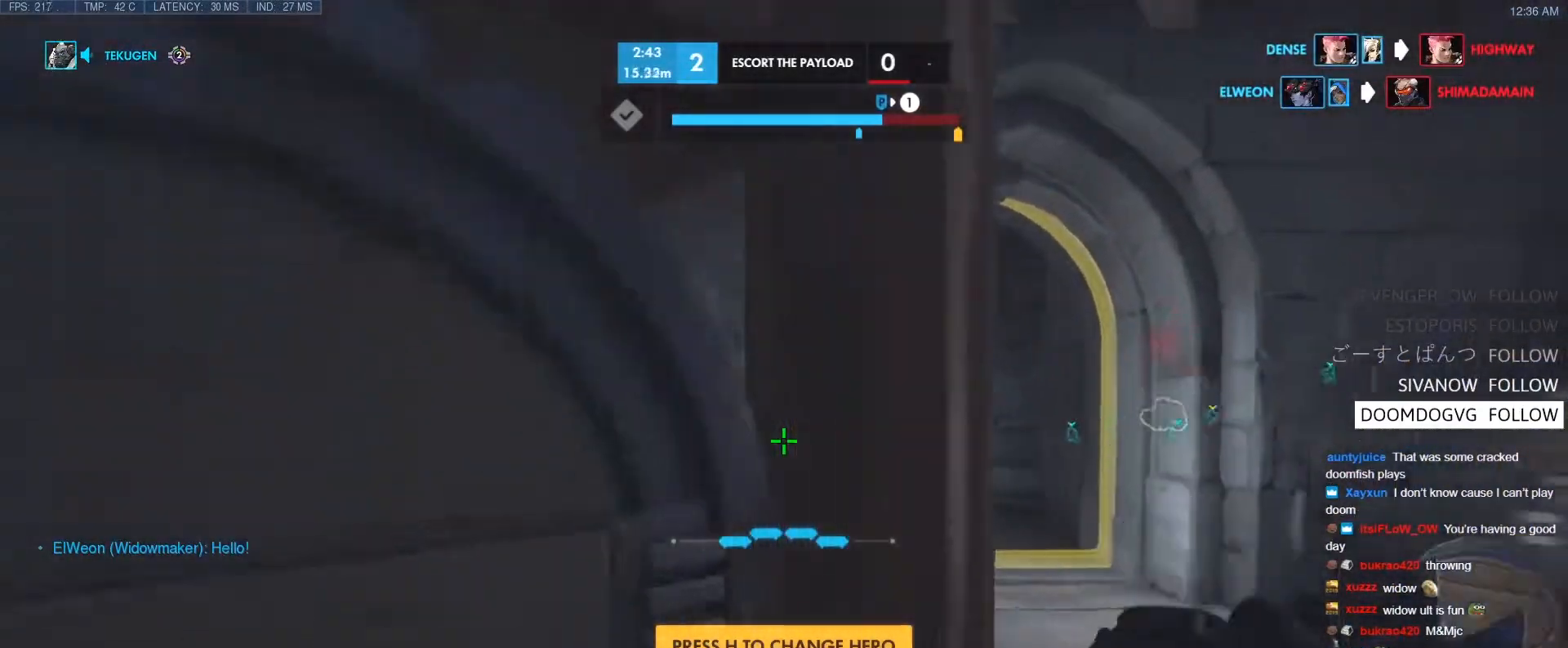
{"keys": ["d", "w"], "events": [[33, "a", "up"], [33, "space", "down"], [133, "space", "up"], [367, "d", "down"]]}
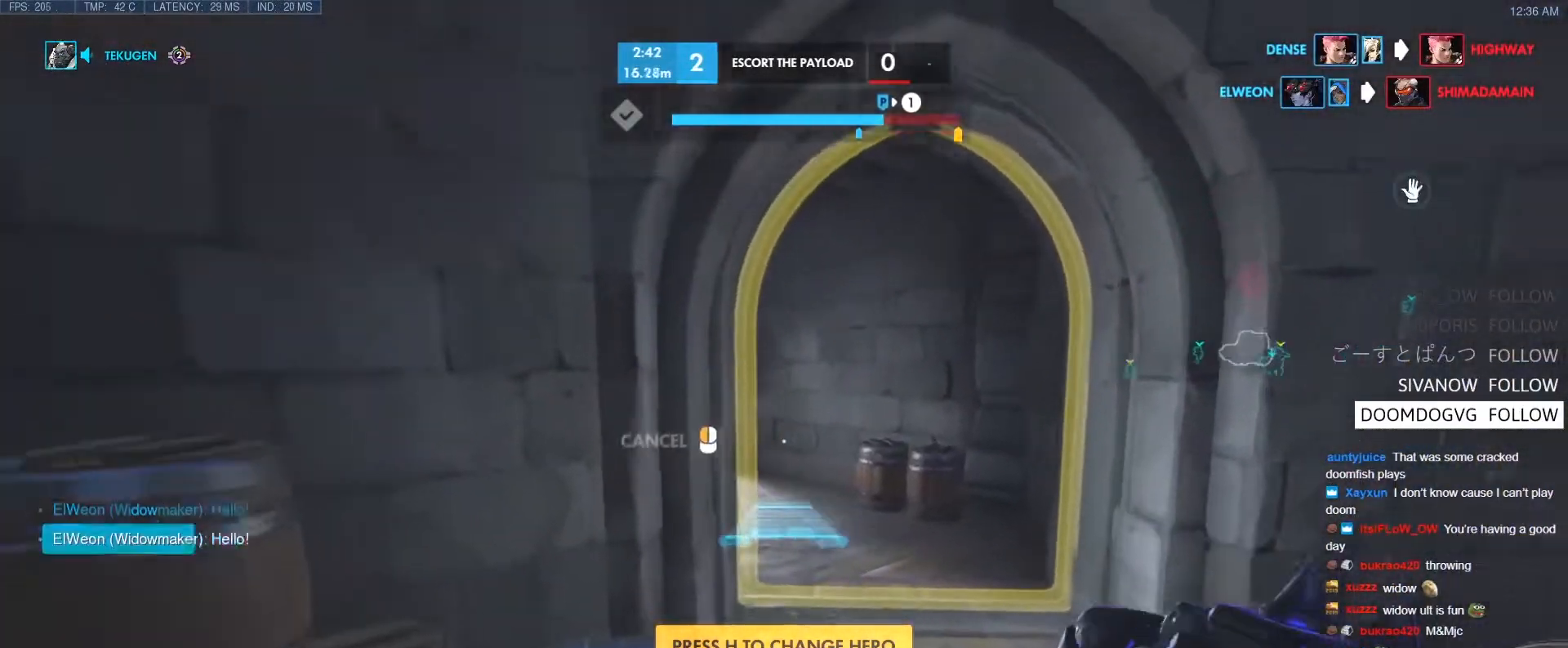
{"keys": ["w"], "events": [[467, "d", "up"]]}
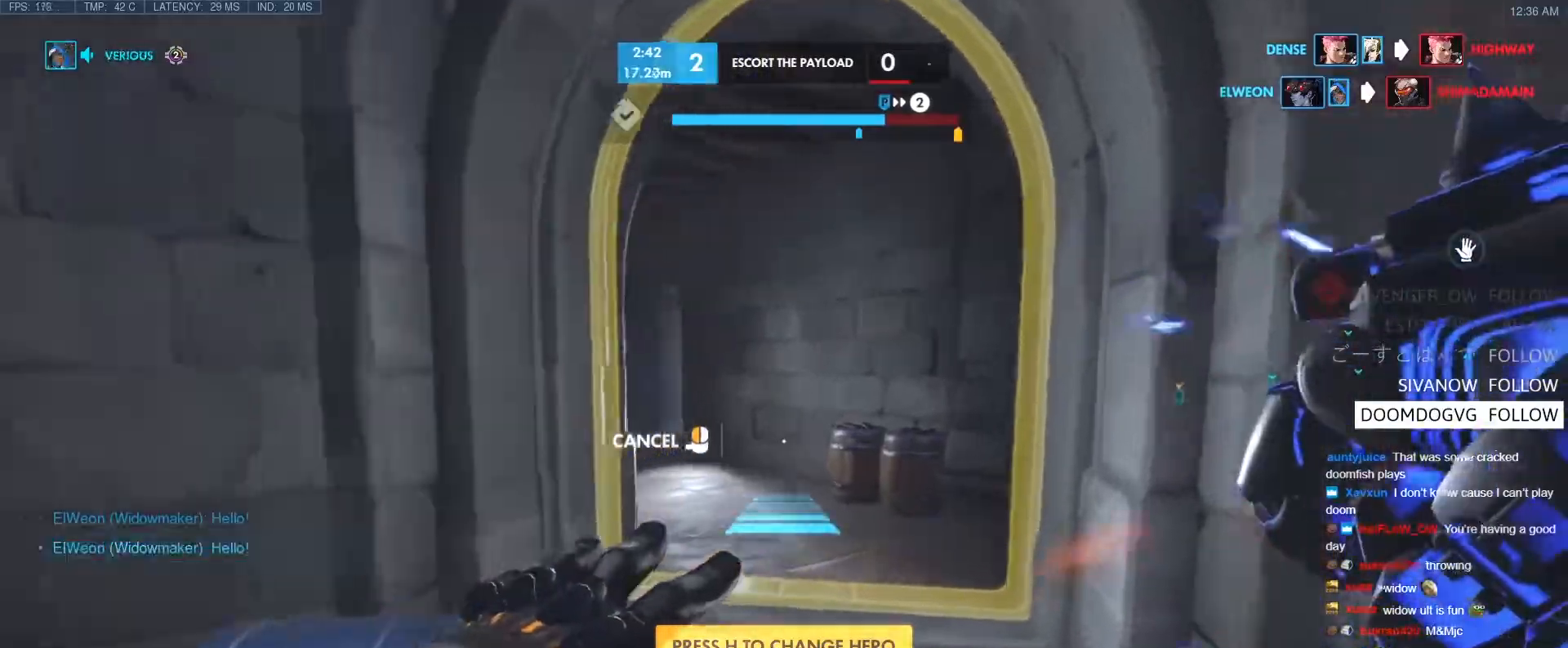
{"keys": ["w"], "events": []}
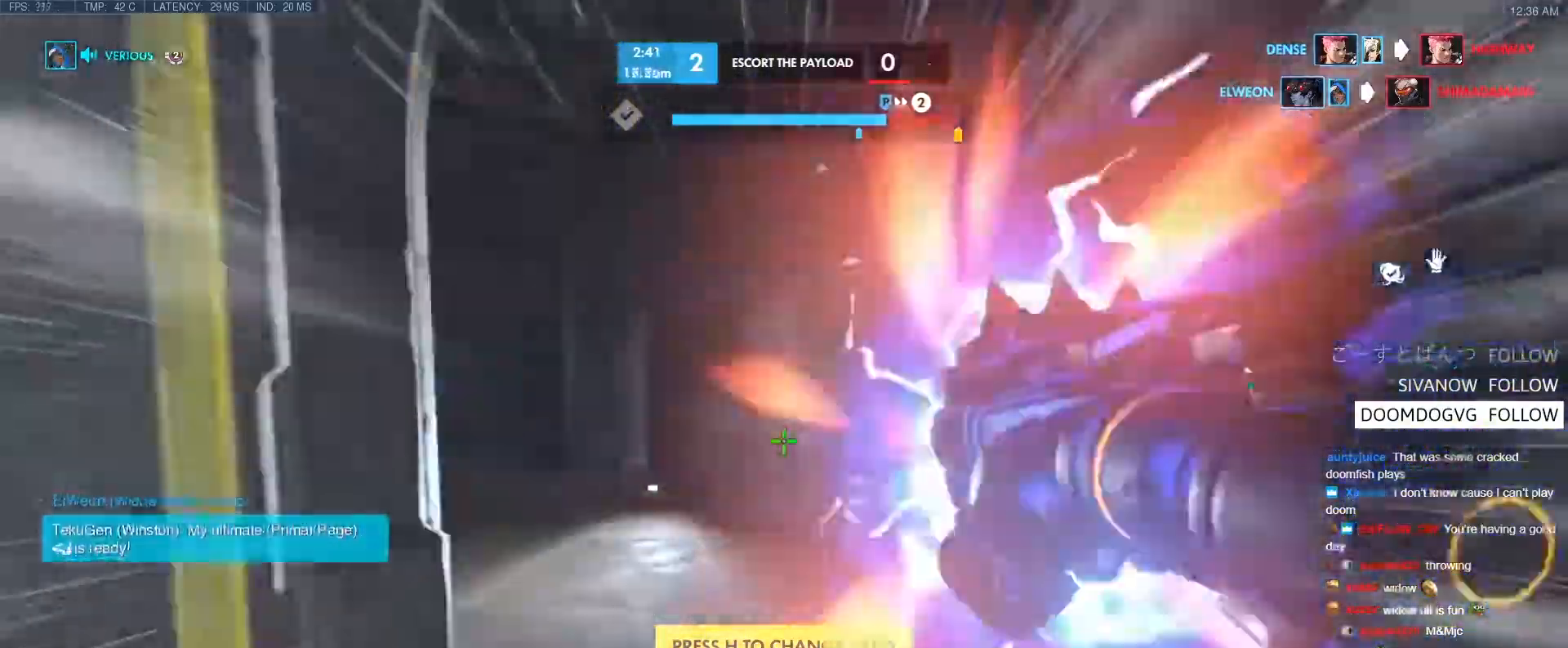
{"keys": ["w"], "events": [[217, "space", "down"], [267, "space", "up"]]}
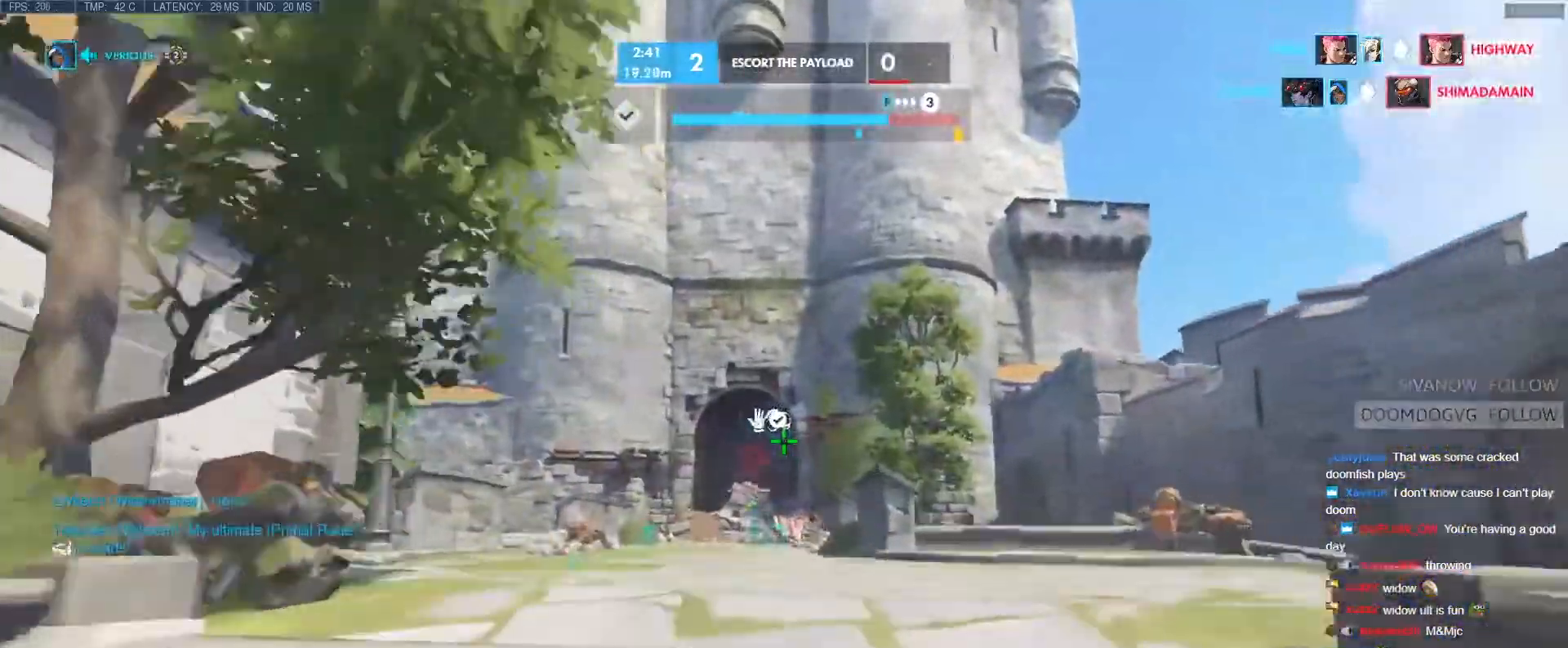
{"keys": ["e", "w"], "events": [[133, "shift", "down"], [283, "shift", "up"], [417, "e", "down"]]}
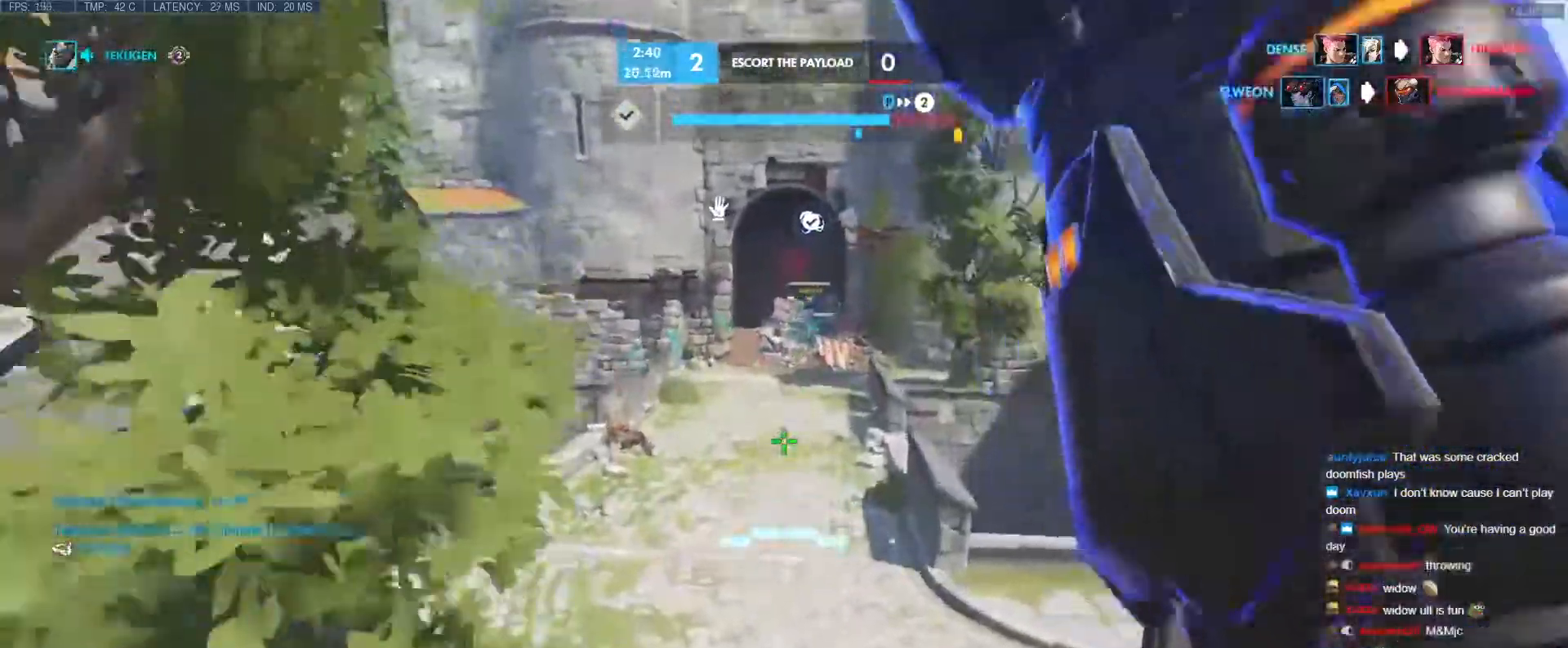
{"keys": ["r", "w"], "events": [[350, "e", "up"], [483, "r", "down"]]}
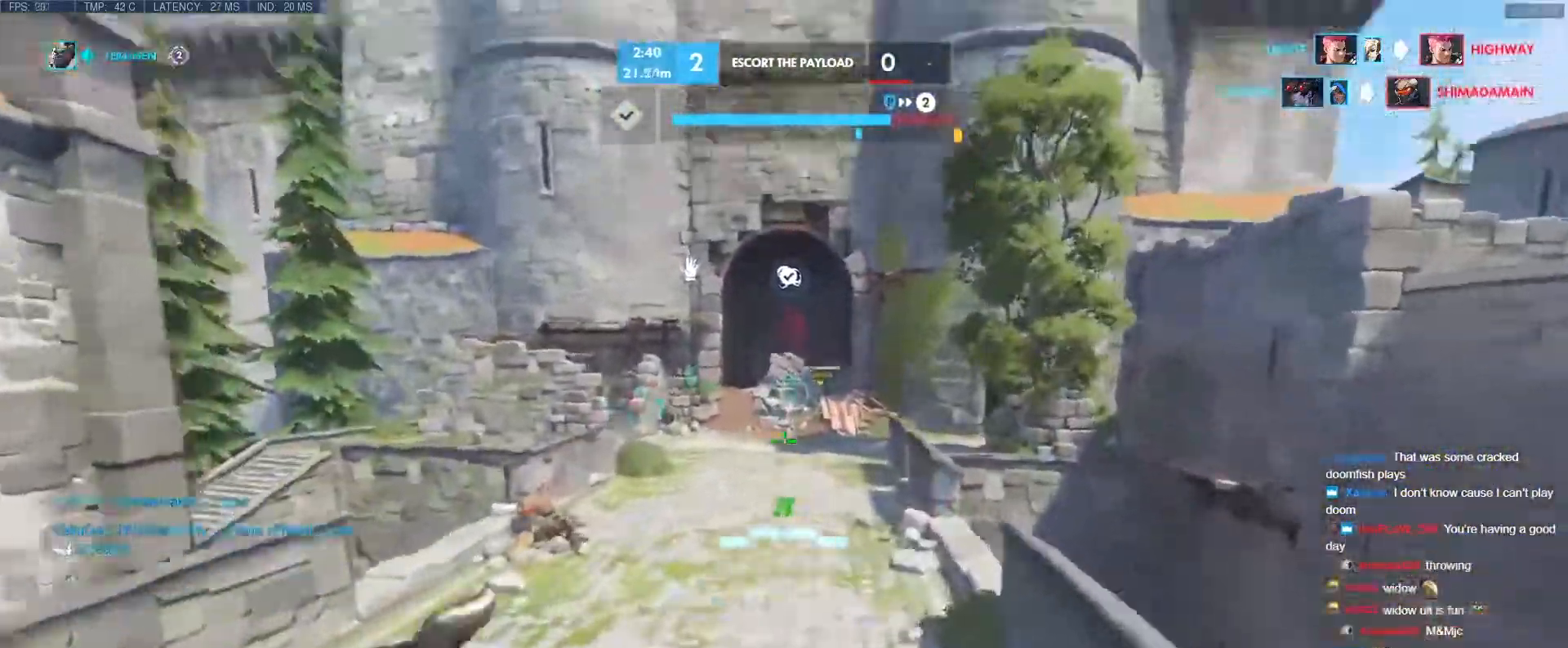
{"keys": ["w"], "events": [[83, "r", "up"], [167, "w", "up"], [217, "w", "down"], [317, "r", "down"], [417, "r", "up"]]}
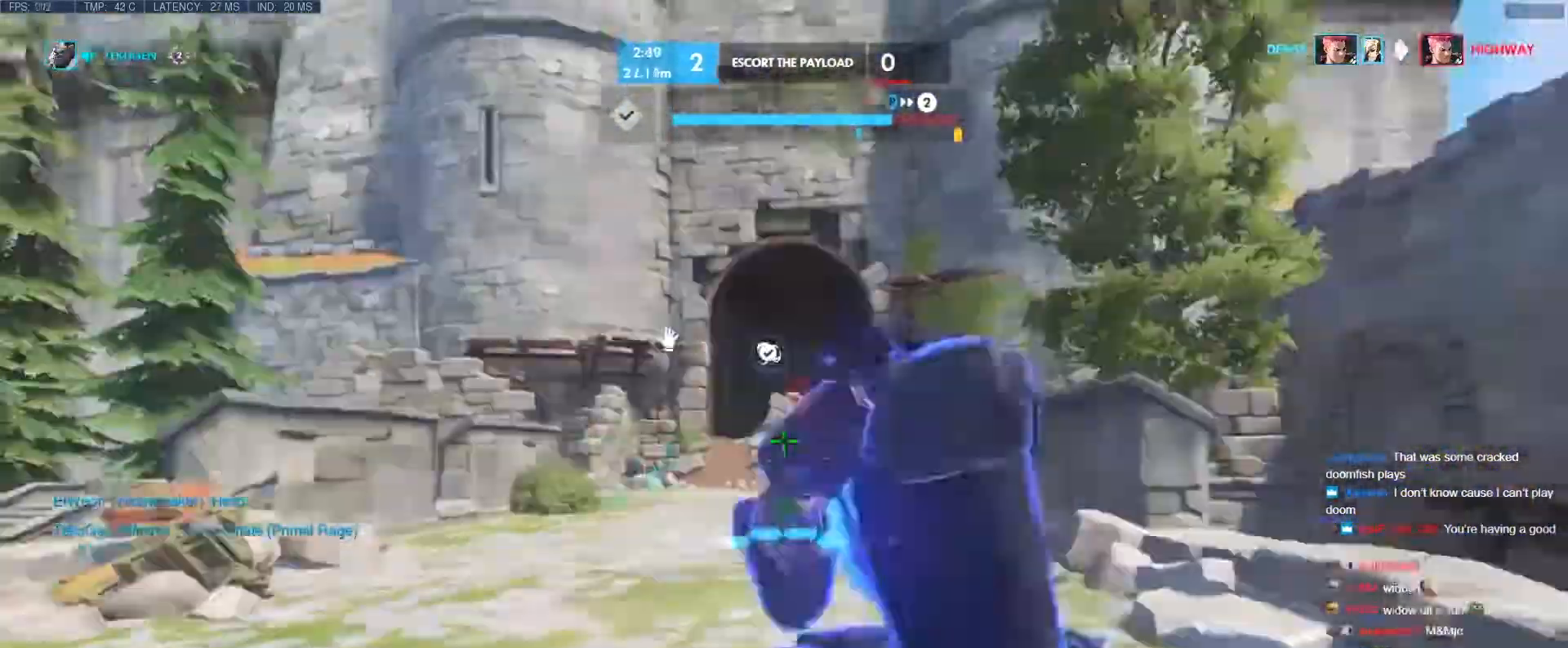
{"keys": ["r", "w"], "events": [[283, "space", "down"], [333, "space", "up"], [417, "r", "down"]]}
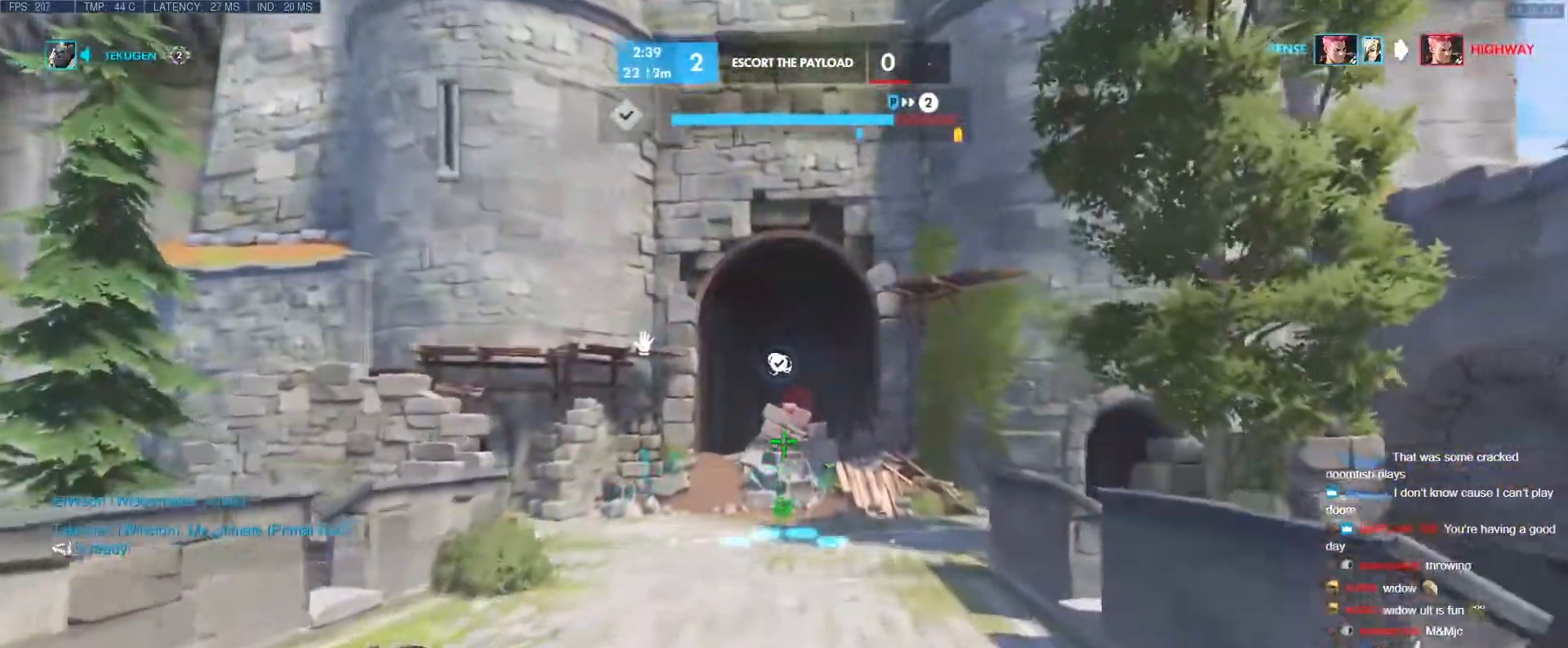
{"keys": ["w"], "events": [[67, "r", "up"]]}
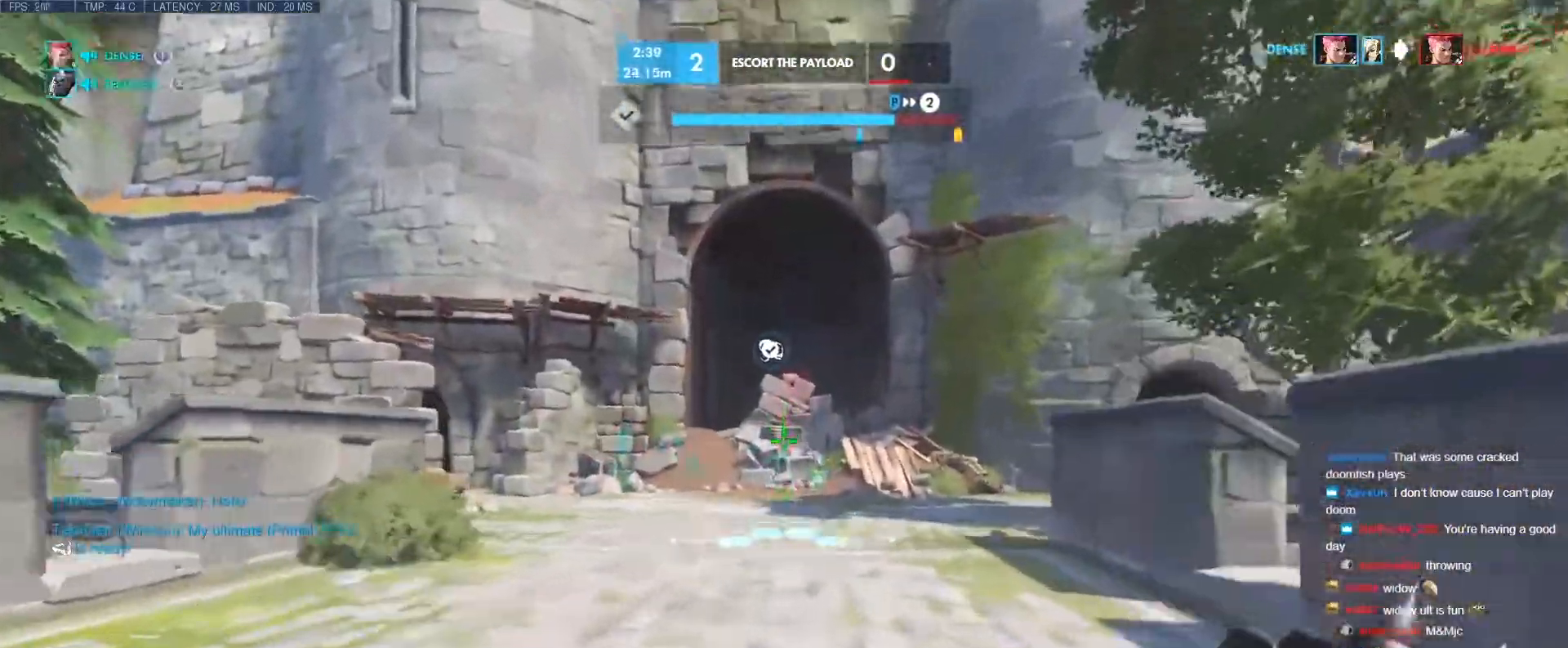
{"keys": ["tab", "w"], "events": [[33, "space", "down"], [117, "space", "up"], [450, "tab", "down"]]}
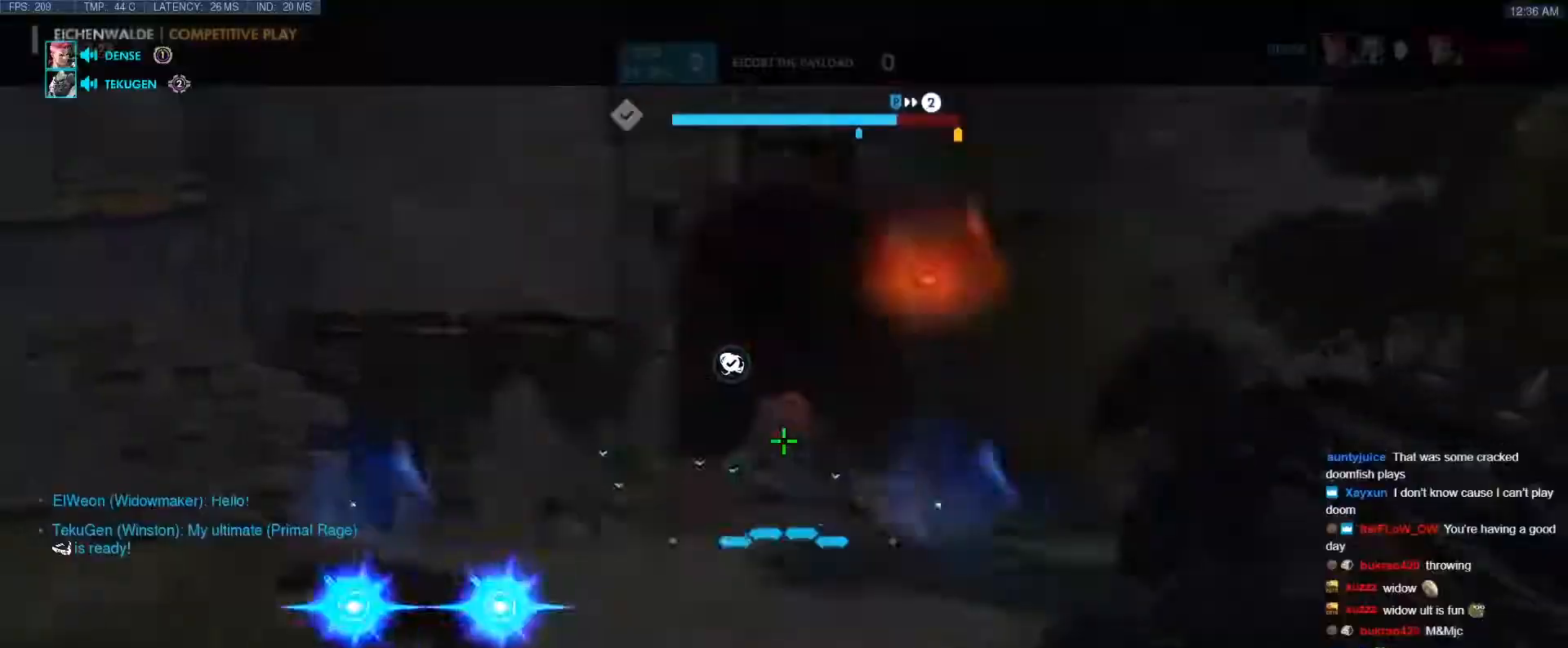
{"keys": ["tab", "w"], "events": [[50, "r", "down"], [150, "r", "up"], [383, "space", "down"], [467, "space", "up"]]}
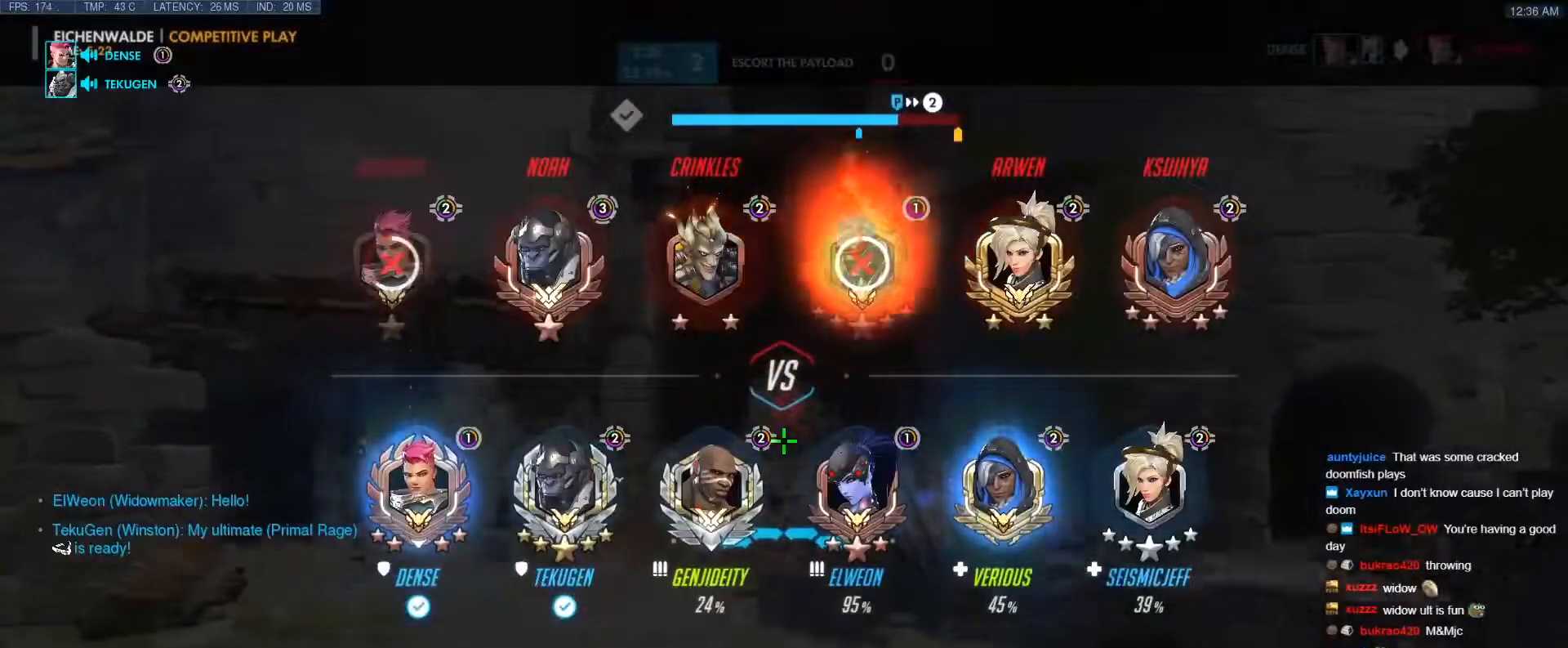
{"keys": ["tab", "w"], "events": [[150, "r", "down"], [250, "r", "up"]]}
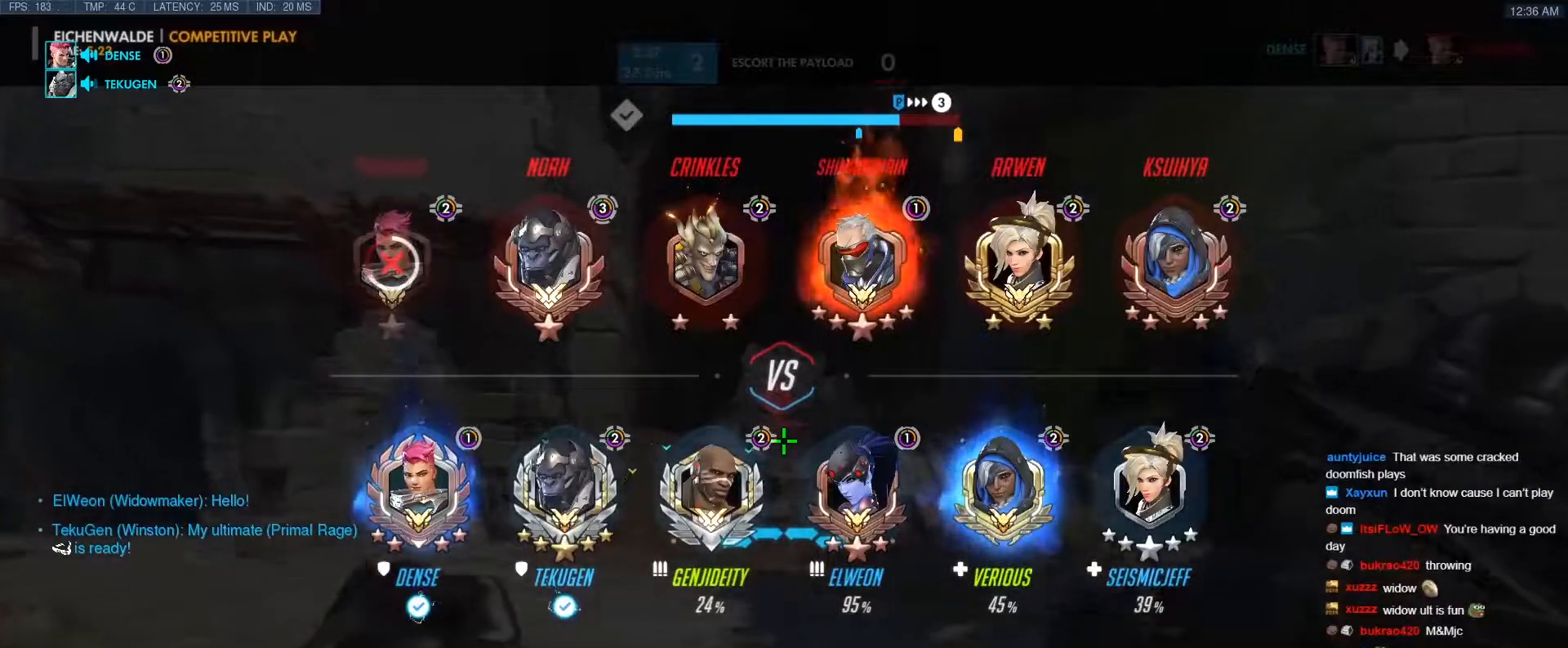
{"keys": ["tab", "w"], "events": [[317, "space", "down"], [400, "space", "up"]]}
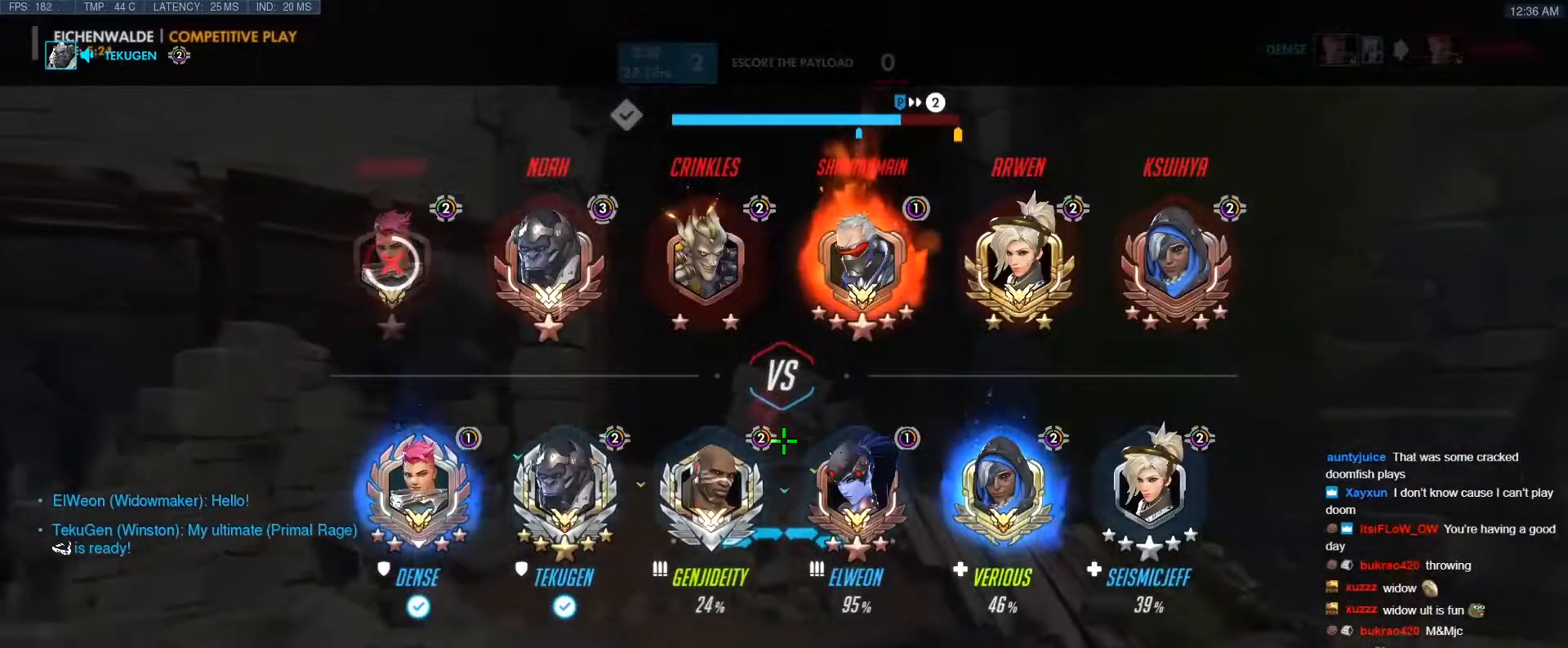
{"keys": ["tab", "w"], "events": []}
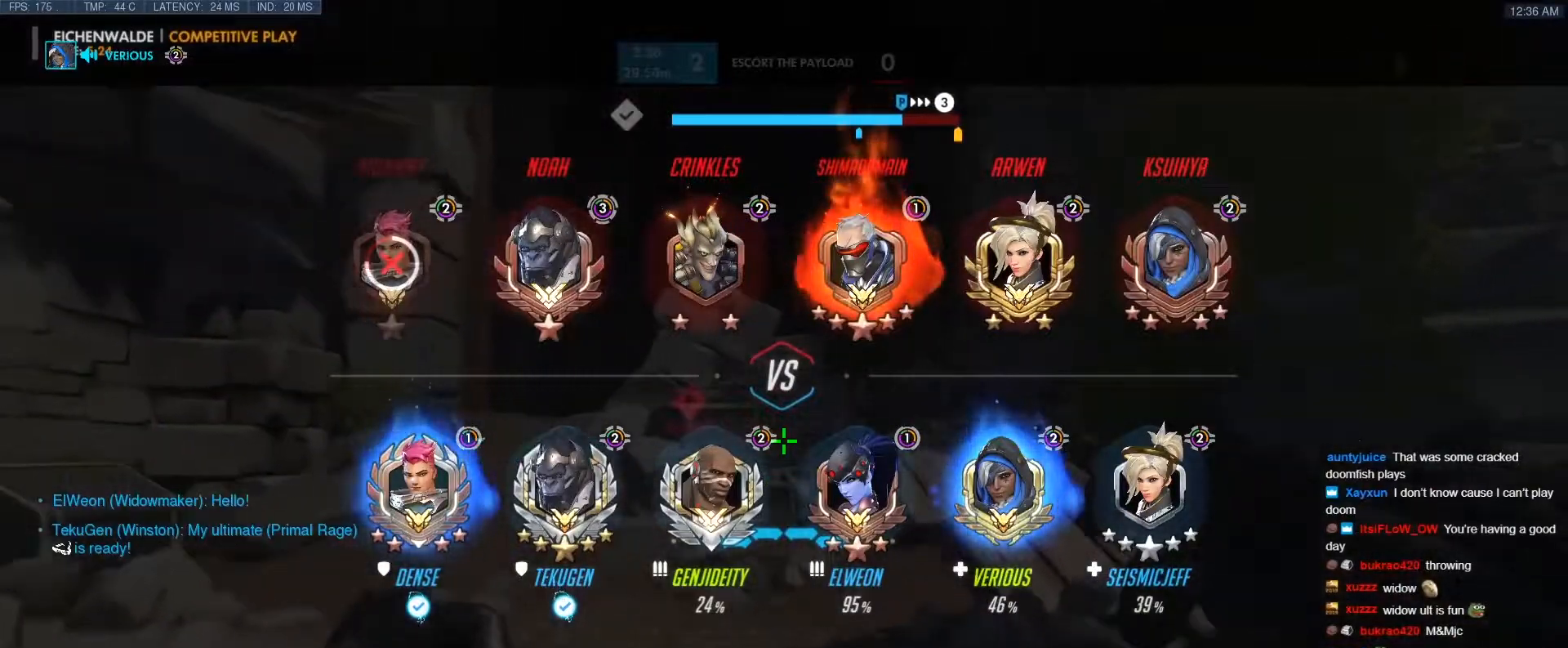
{"keys": ["tab", "w"], "events": [[67, "space", "down"], [200, "space", "up"], [350, "d", "down"], [433, "d", "up"]]}
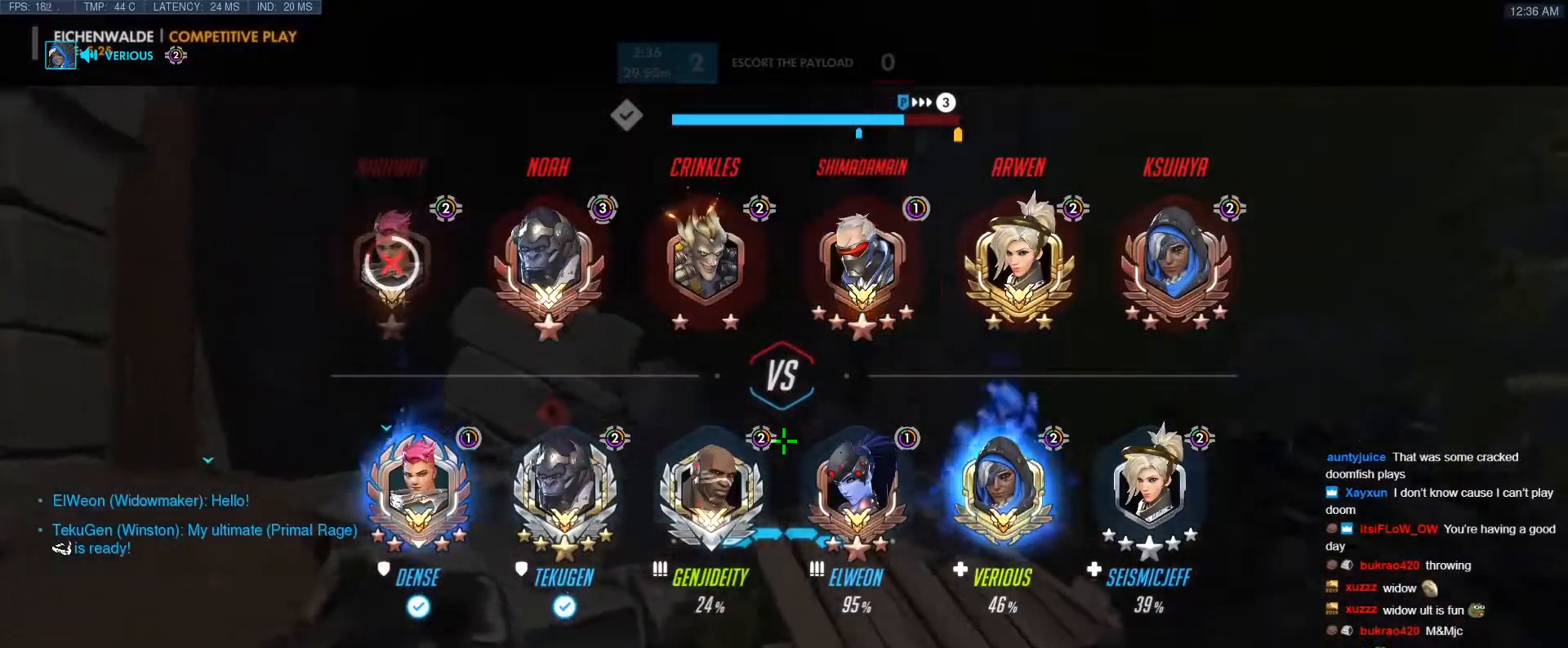
{"keys": ["d", "tab", "w"], "events": [[367, "space", "down"], [400, "d", "down"], [450, "space", "up"]]}
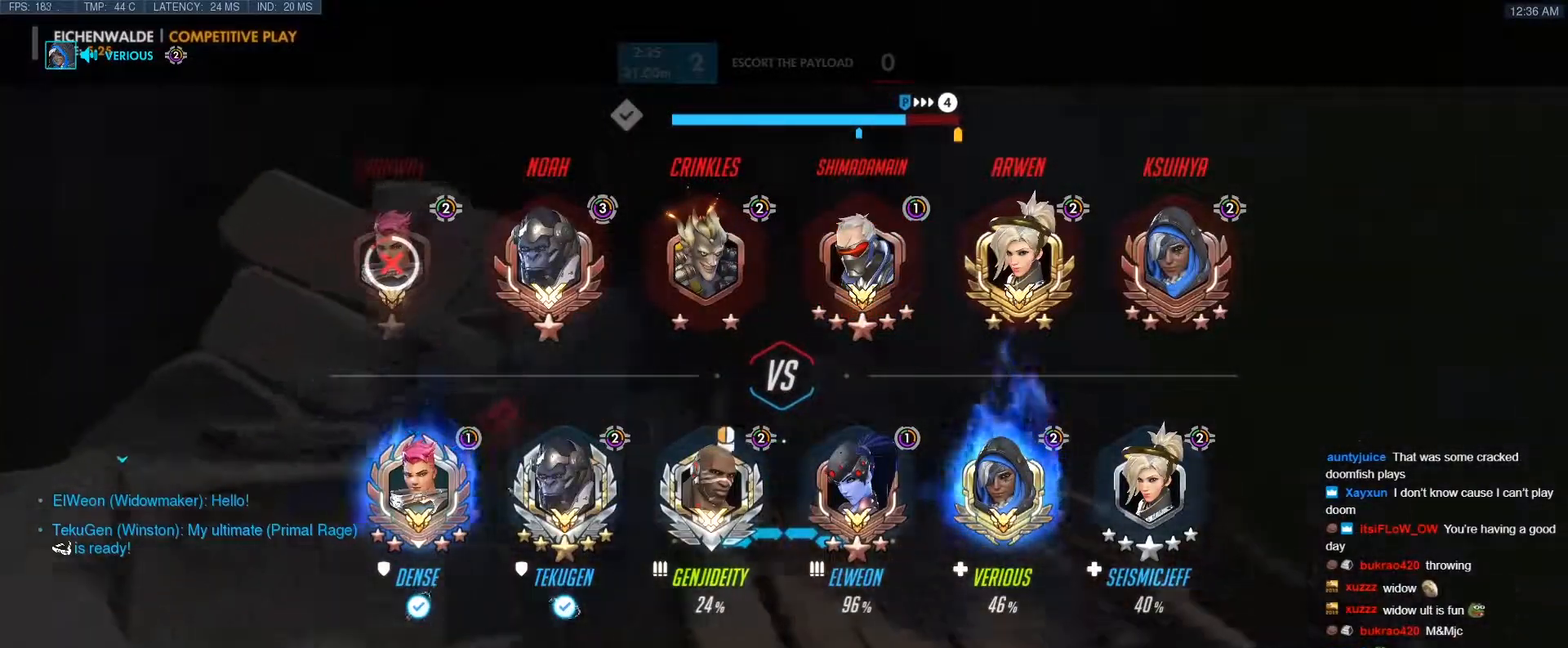
{"keys": ["d", "w"], "events": [[50, "d", "up"], [233, "d", "down"], [367, "tab", "up"]]}
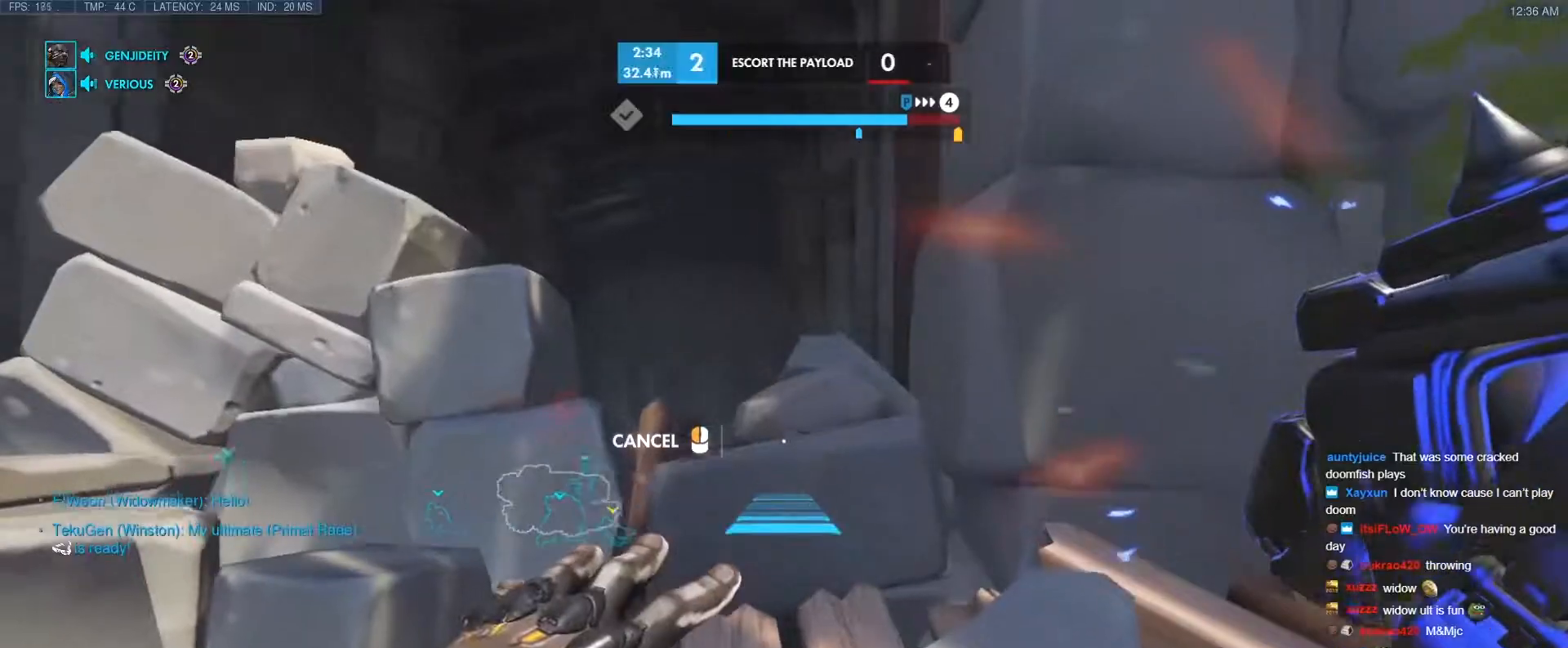
{"keys": ["a", "w"], "events": [[250, "d", "up"], [300, "a", "down"]]}
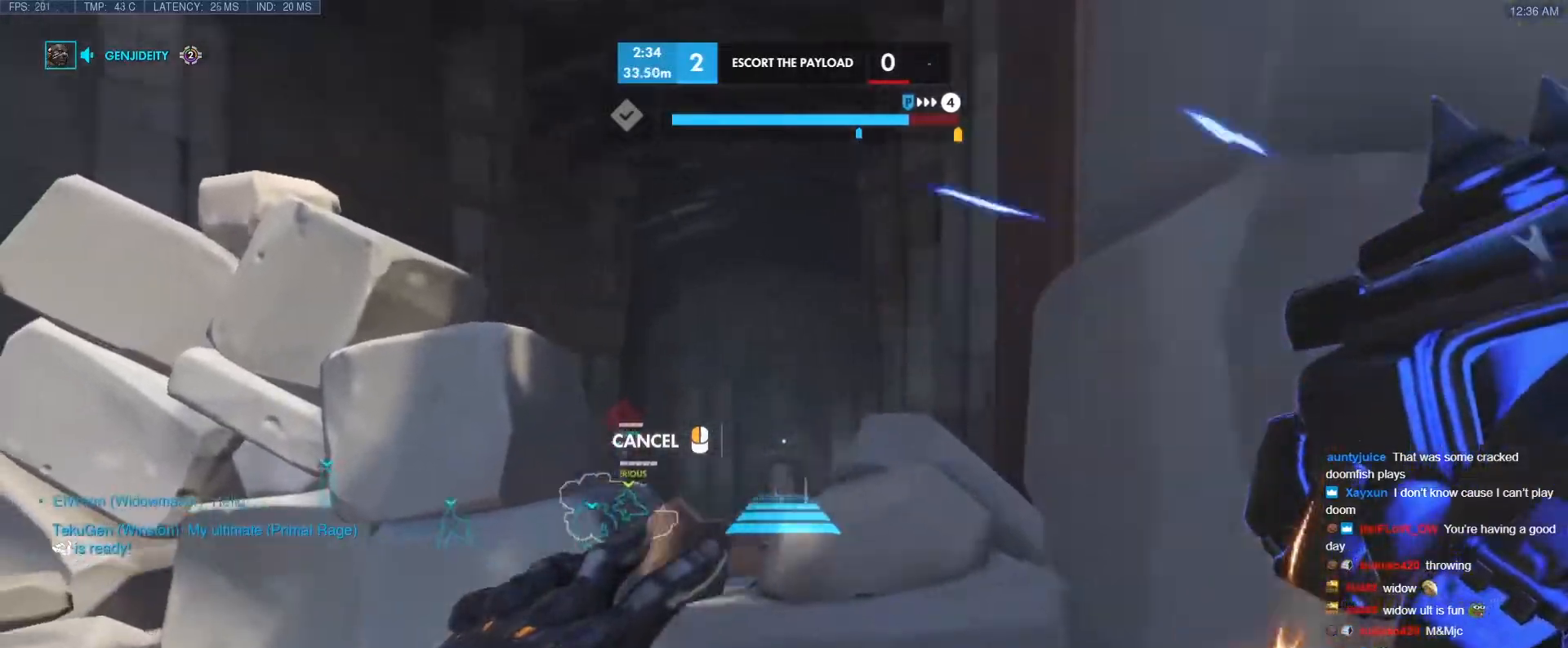
{"keys": ["w"], "events": [[33, "a", "up"], [167, "a", "down"], [217, "w", "up"], [267, "space", "down"], [317, "space", "up"], [450, "a", "up"], [500, "w", "down"]]}
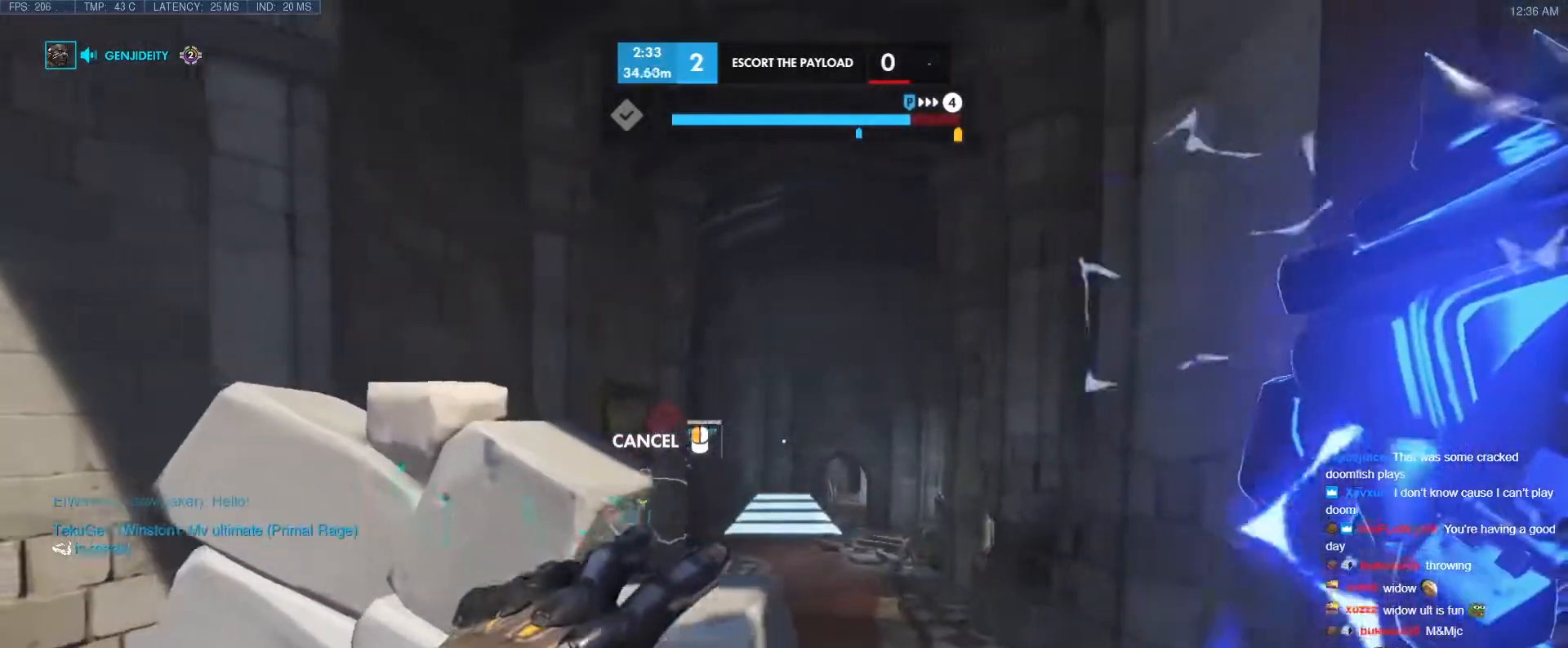
{"keys": ["w"], "events": []}
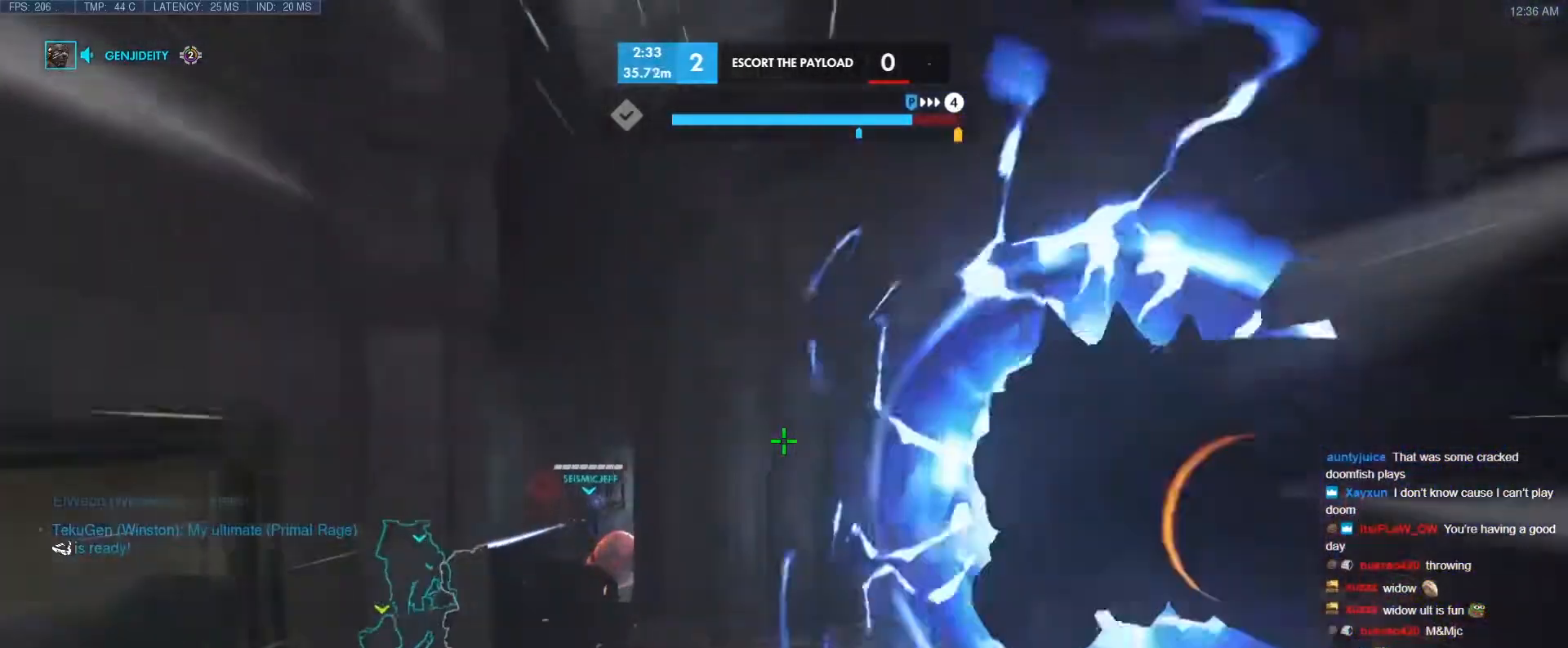
{"keys": ["a", "w"], "events": [[17, "space", "down"], [117, "a", "down"], [117, "space", "up"]]}
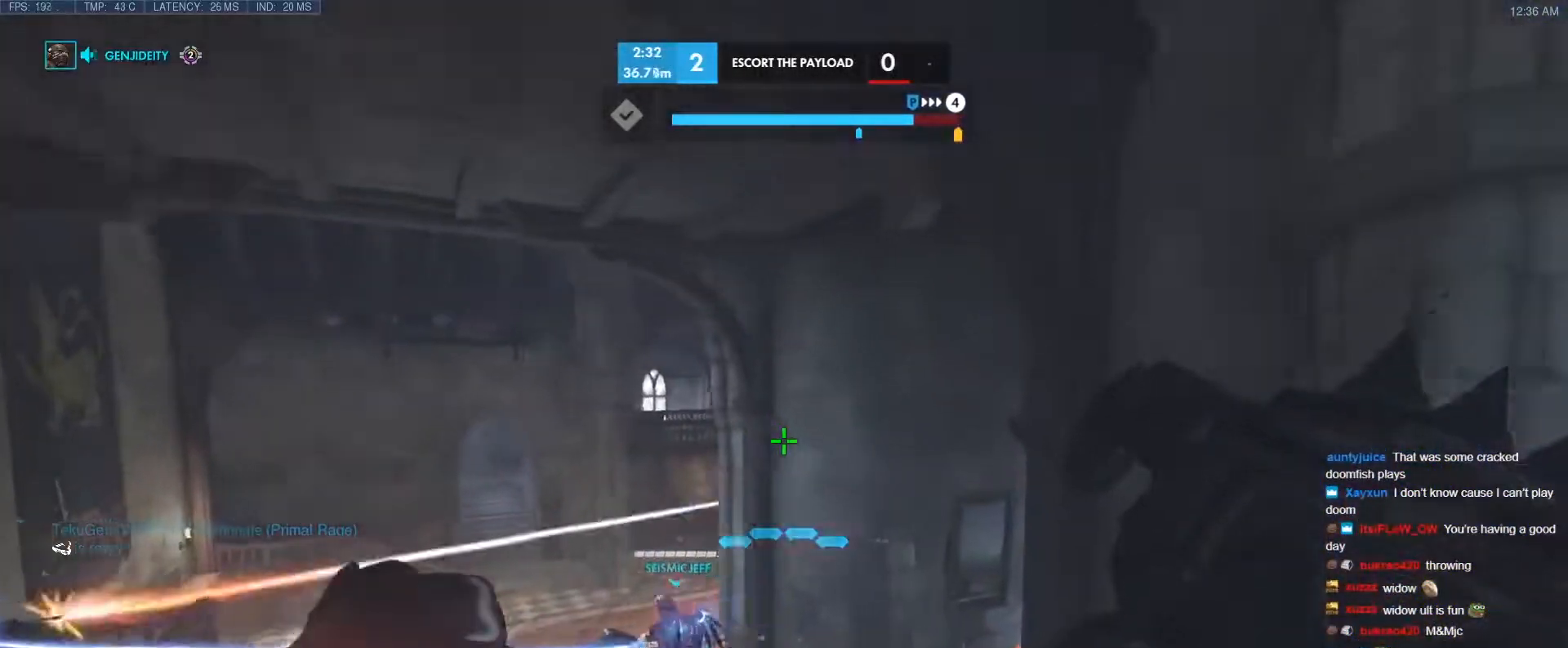
{"keys": ["a", "w"], "events": []}
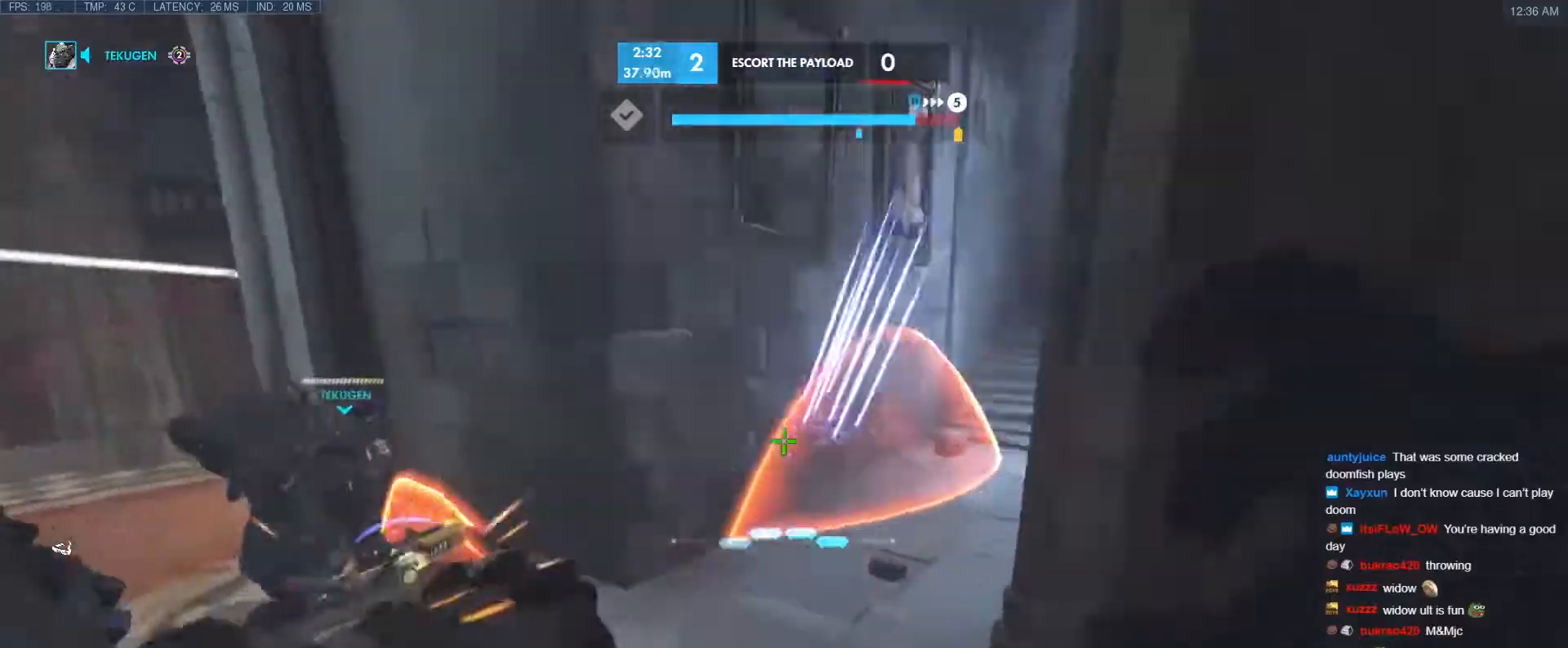
{"keys": ["w"], "events": [[100, "a", "up"]]}
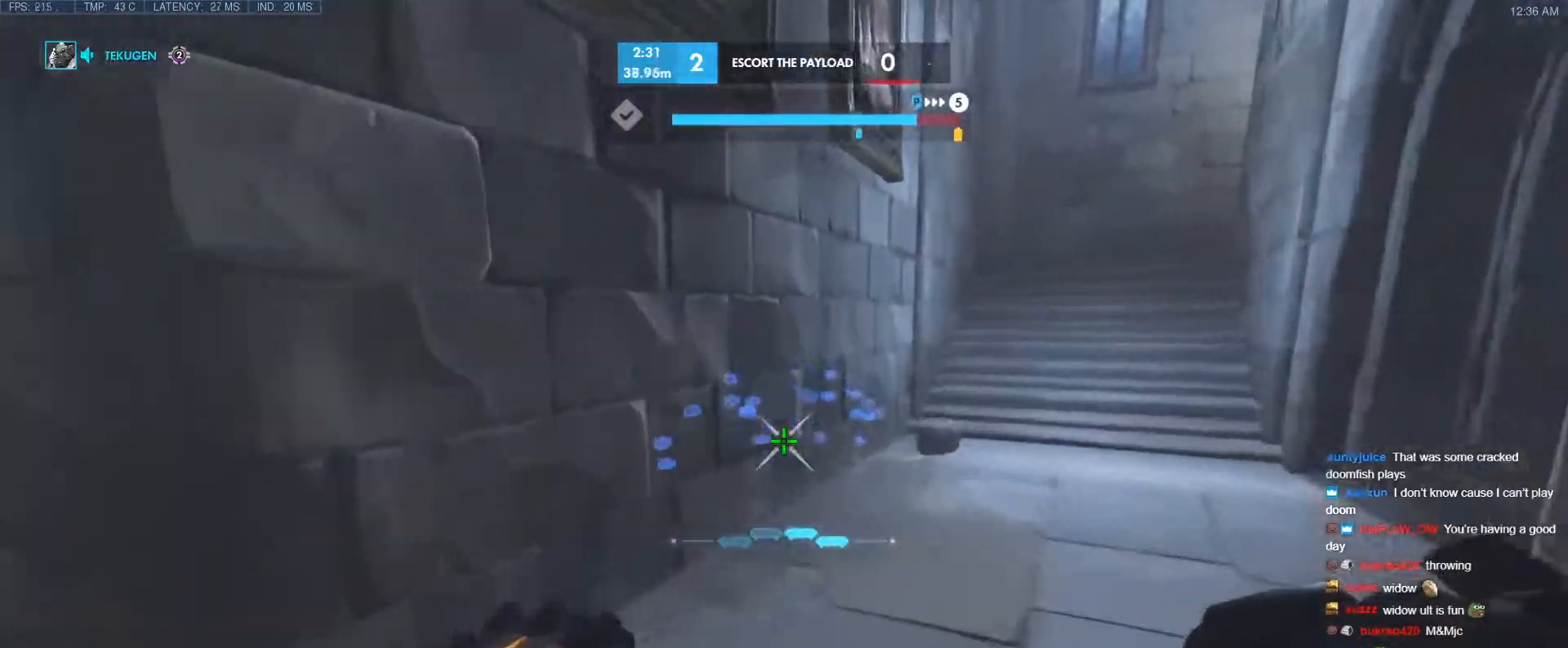
{"keys": ["a"], "events": [[150, "w", "up"], [200, "a", "down"], [433, "r", "down"], [483, "r", "up"]]}